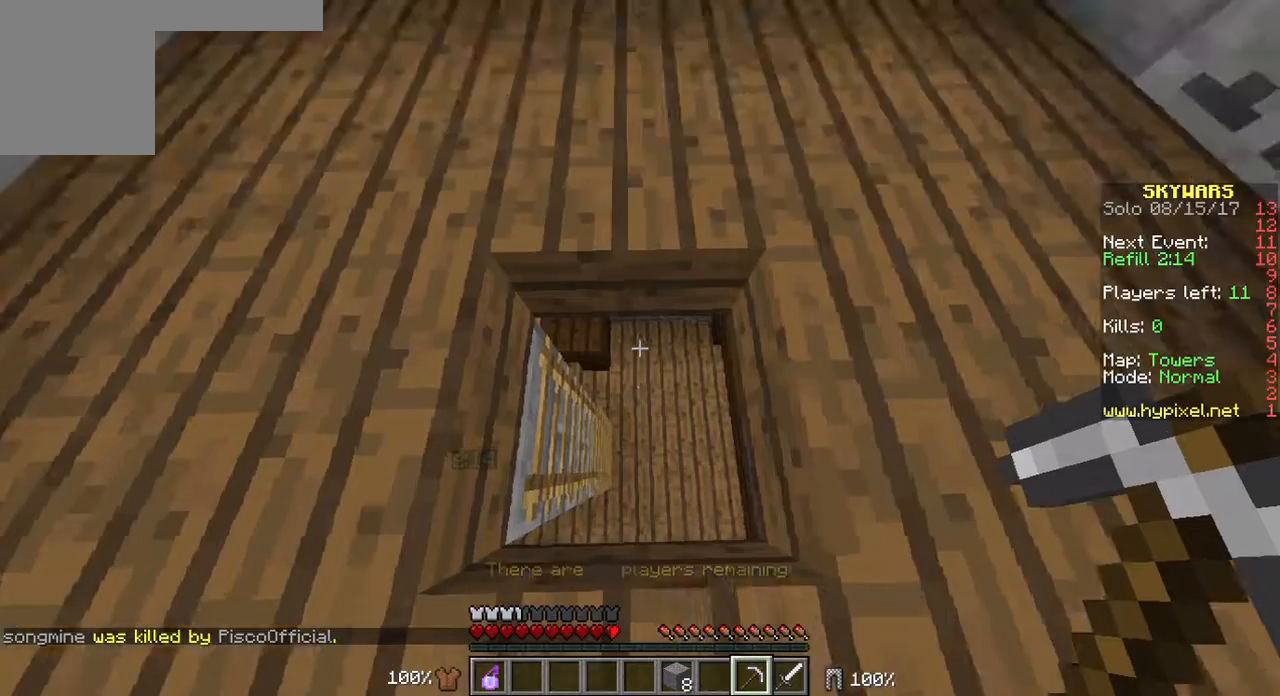
Gameplay with keyboard and mouse; each line is a JSON object with the keys and mouse buttons held at the frame after it. "events" lists presses ("down") and releases ("up") of "a", "d", "s", "w", "mouse_left" and "mouse_right" between this image and that frame as [ms after this image, input, new state], when the widget could be followed in between. "mouse_left", "mouse_right" = the "left", "right" buttons of the "mouse" list. No other keys are recorded. Fast repeated clicks can show as one long hold. Mouse movement is not recorded.
{"keys": [], "mouse": [], "events": []}
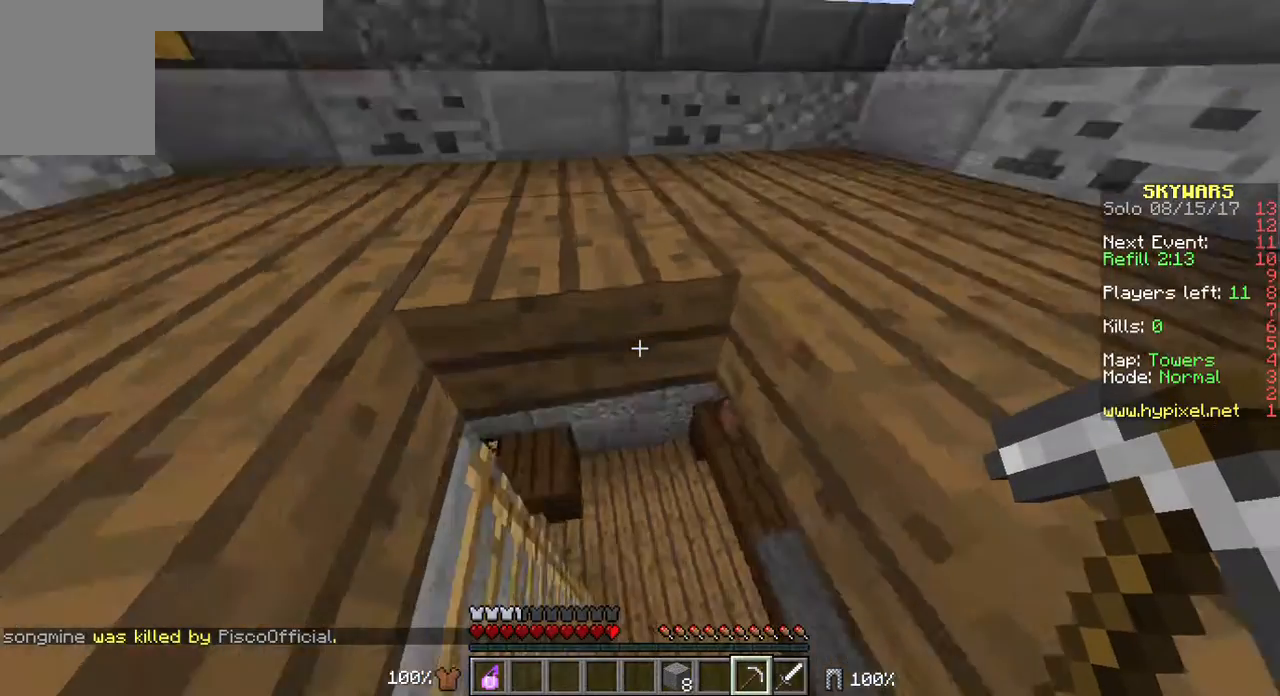
{"keys": [], "mouse": [], "events": []}
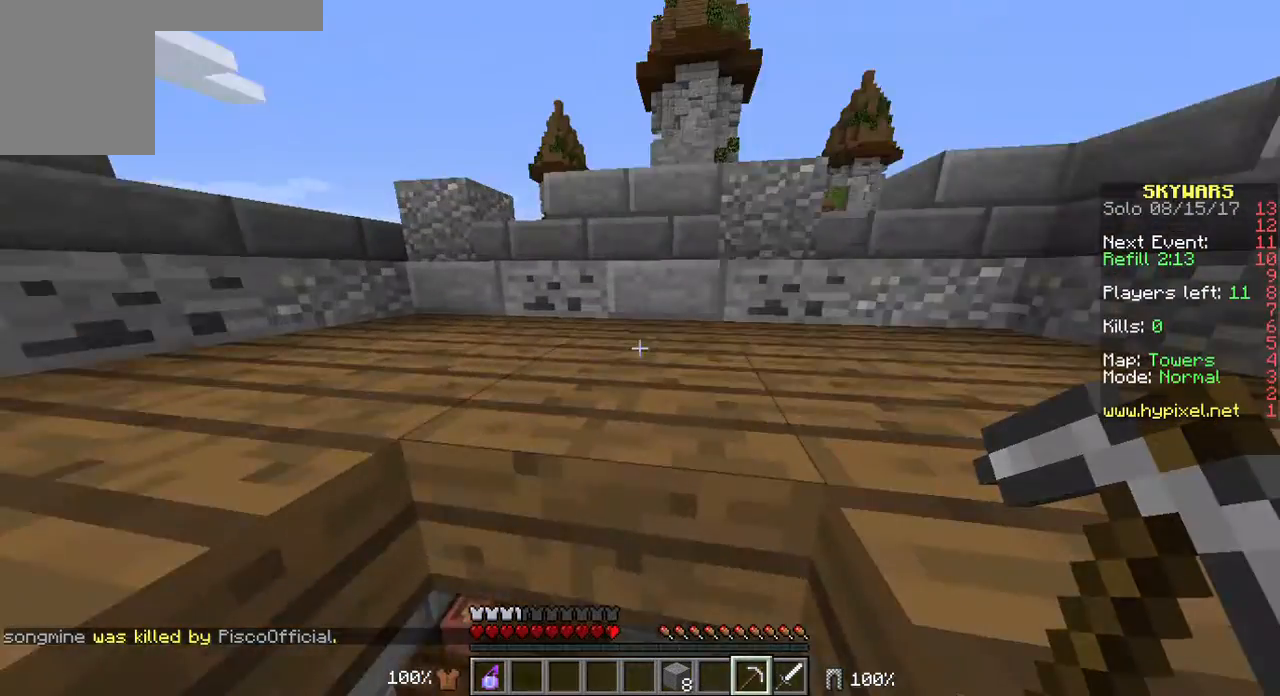
{"keys": [], "mouse": [], "events": []}
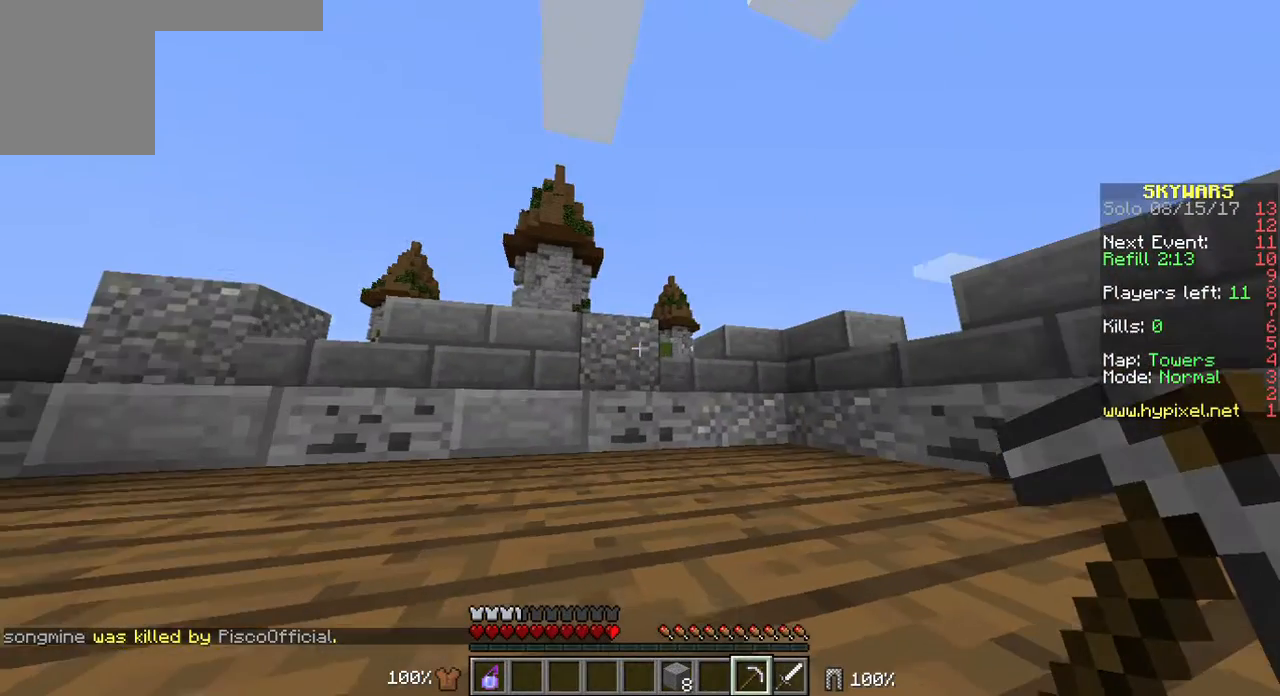
{"keys": [], "mouse": [], "events": []}
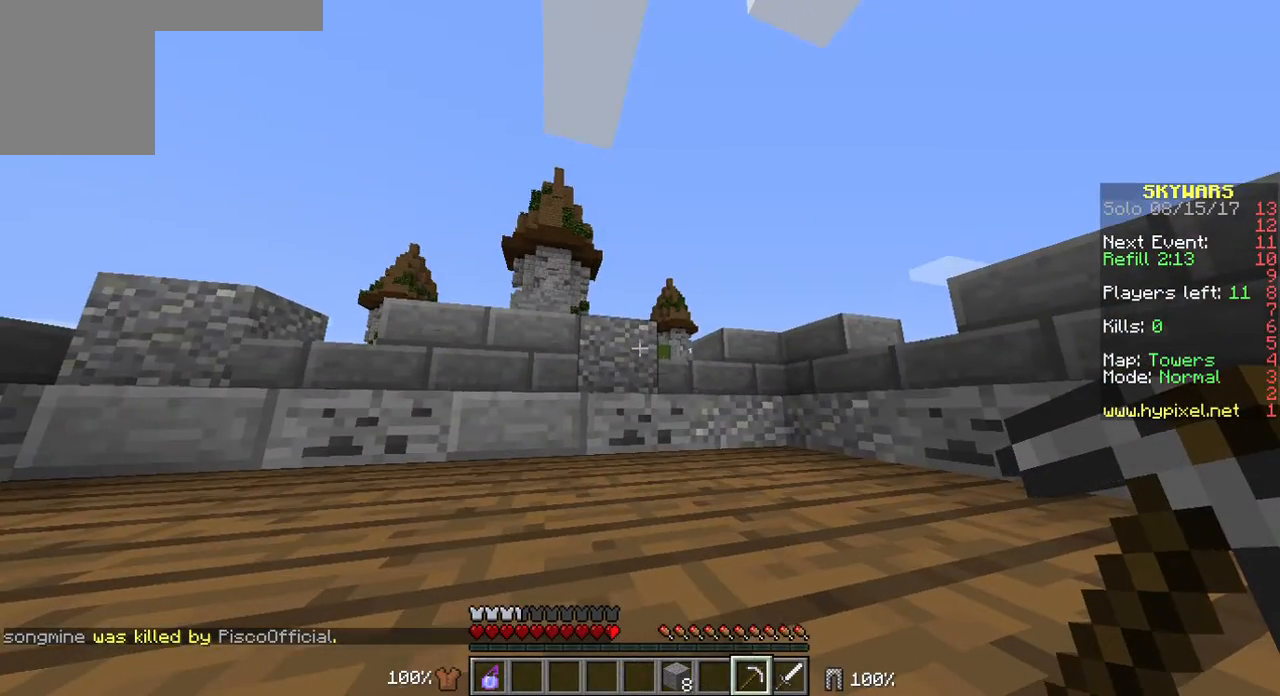
{"keys": [], "mouse": [], "events": [[251, "a", "down"], [287, "a", "up"]]}
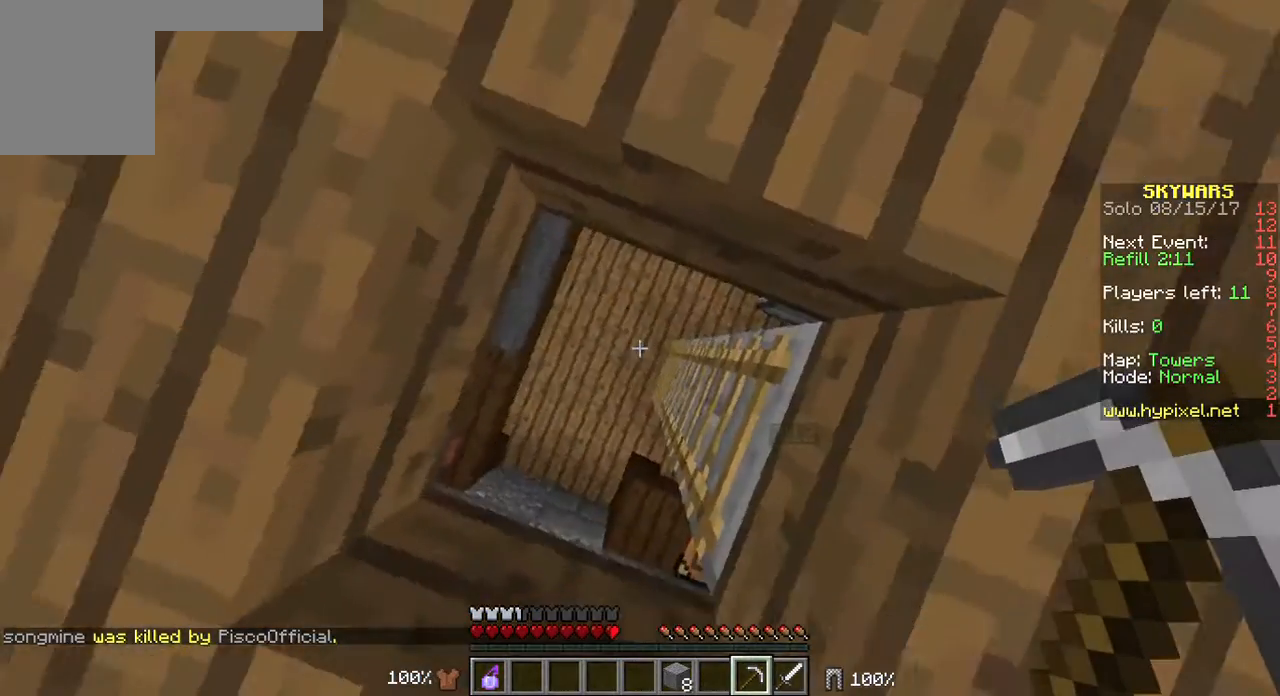
{"keys": [], "mouse": [], "events": []}
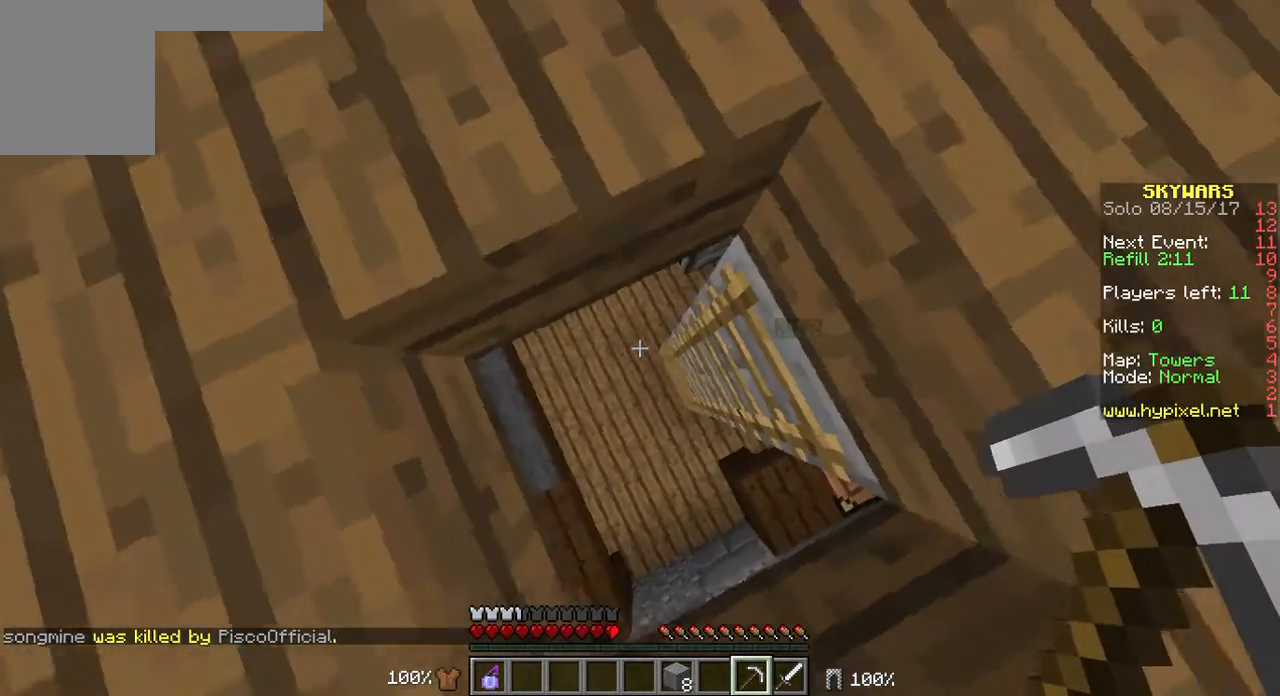
{"keys": [], "mouse": [], "events": [[215, "s", "down"], [322, "s", "up"]]}
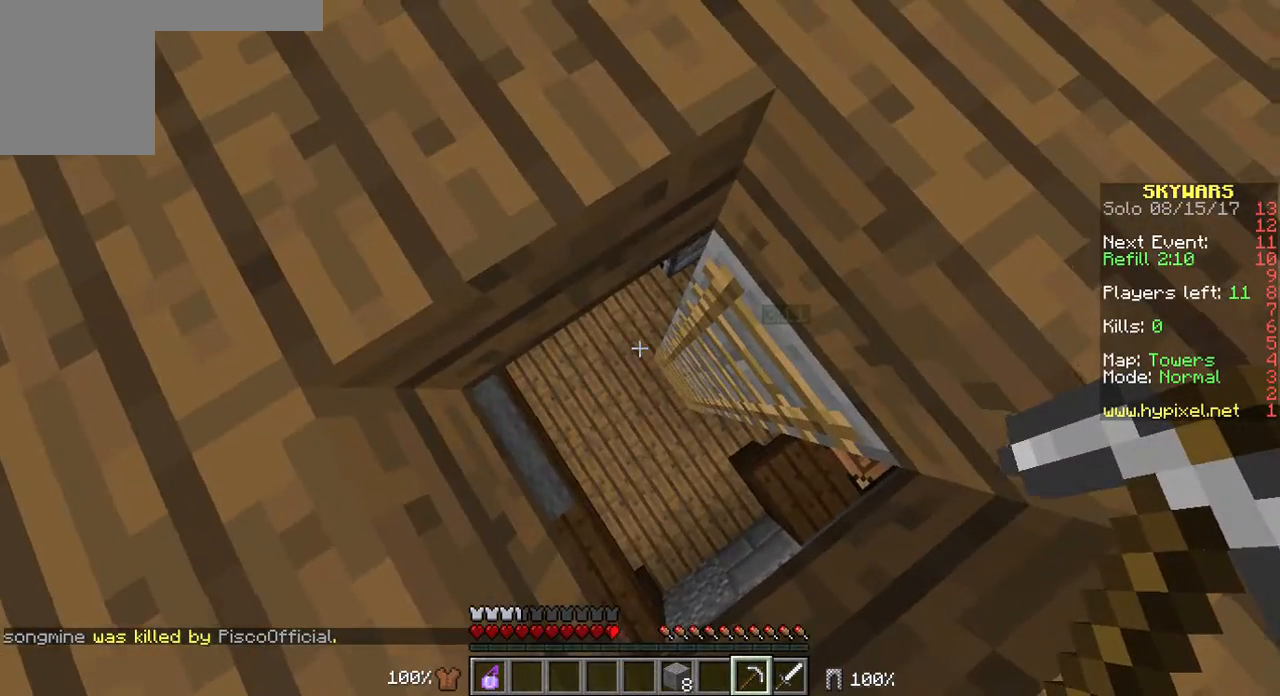
{"keys": [], "mouse": [], "events": [[214, "s", "down"], [357, "s", "up"]]}
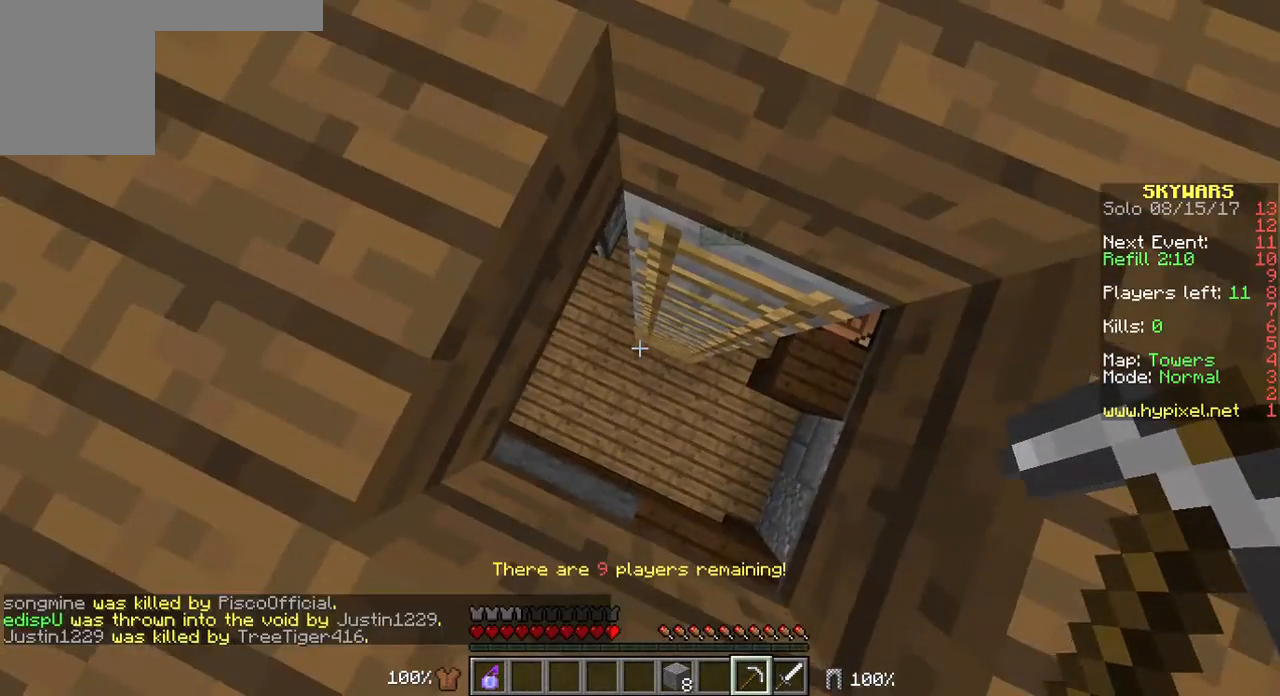
{"keys": [], "mouse": [], "events": [[36, "s", "down"], [251, "s", "up"]]}
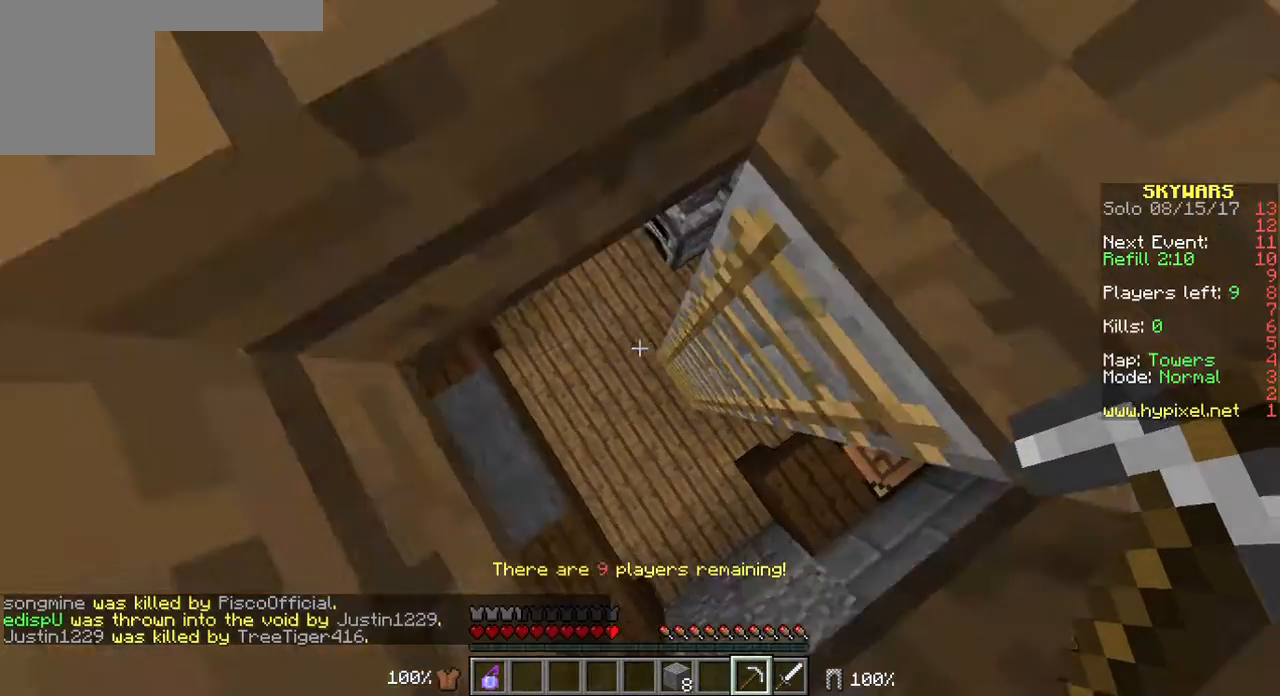
{"keys": [], "mouse": [], "events": []}
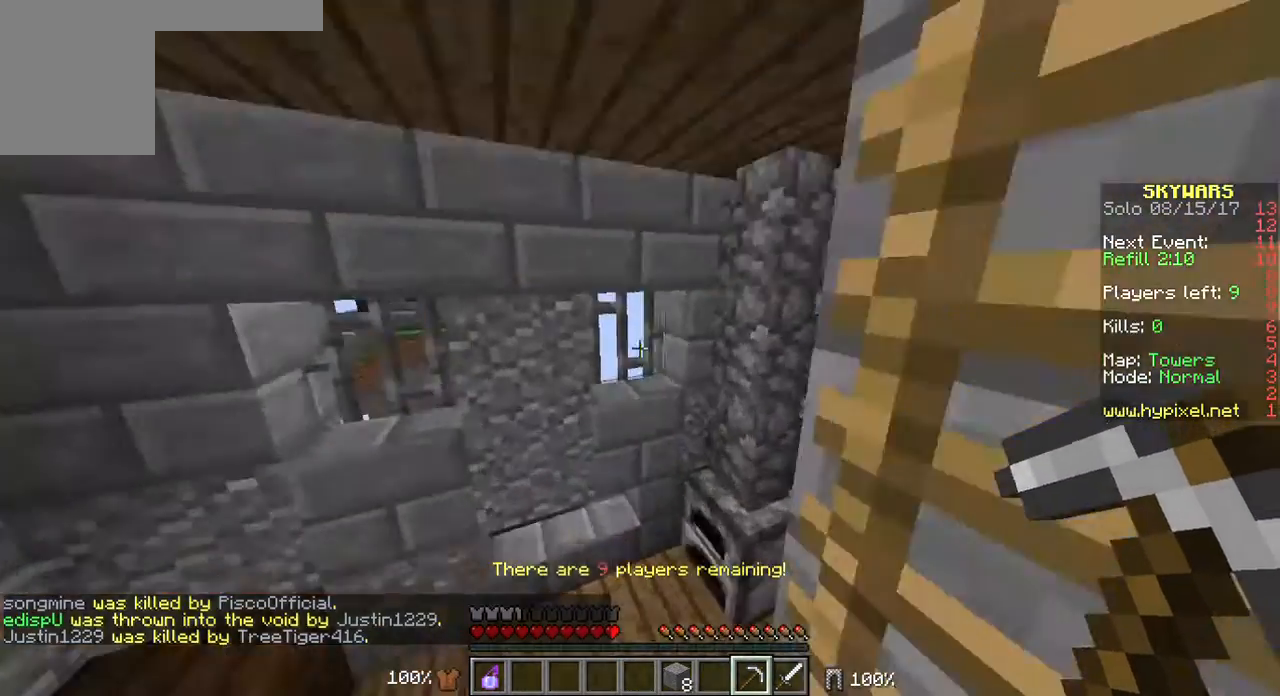
{"keys": [], "mouse": [], "events": []}
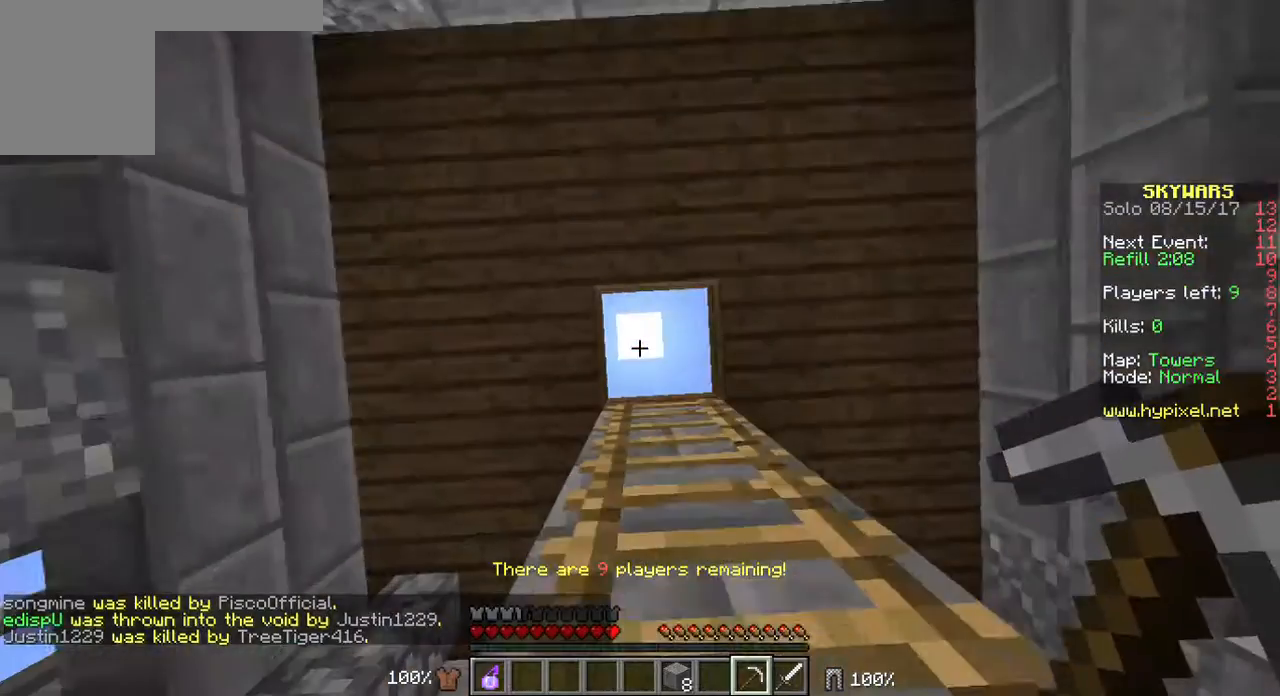
{"keys": ["s"], "mouse": [], "events": [[143, "s", "down"]]}
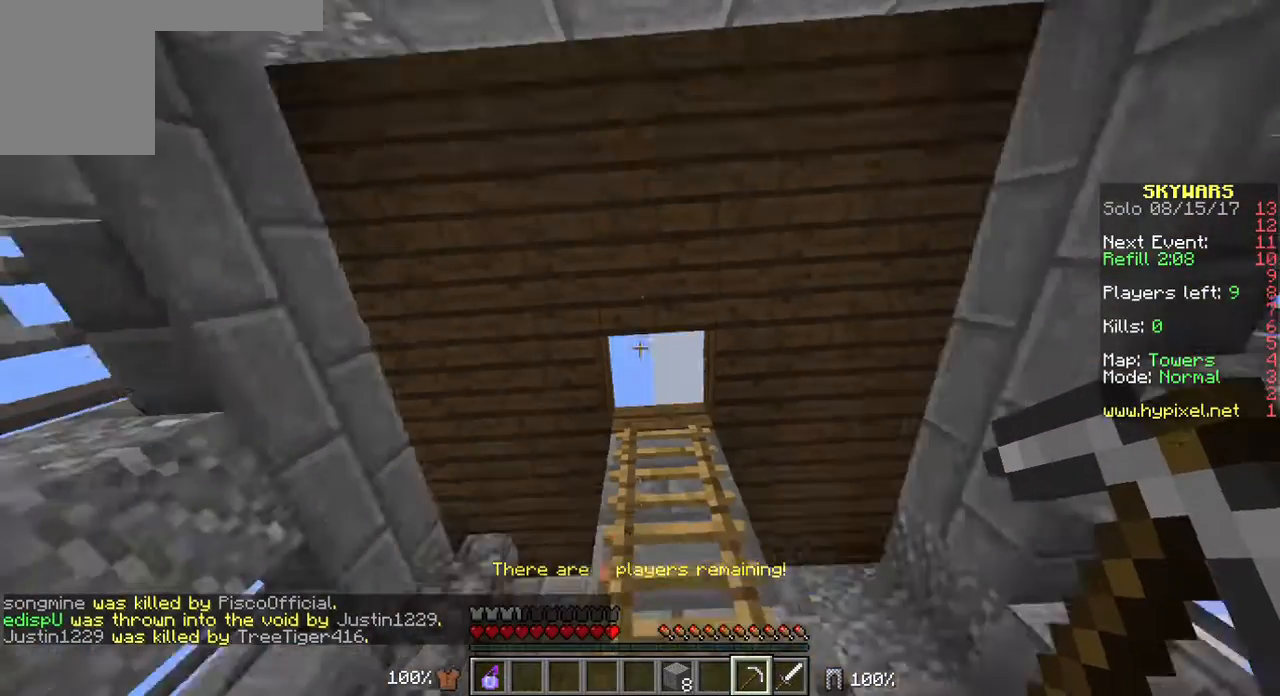
{"keys": [], "mouse": [], "events": [[179, "s", "up"]]}
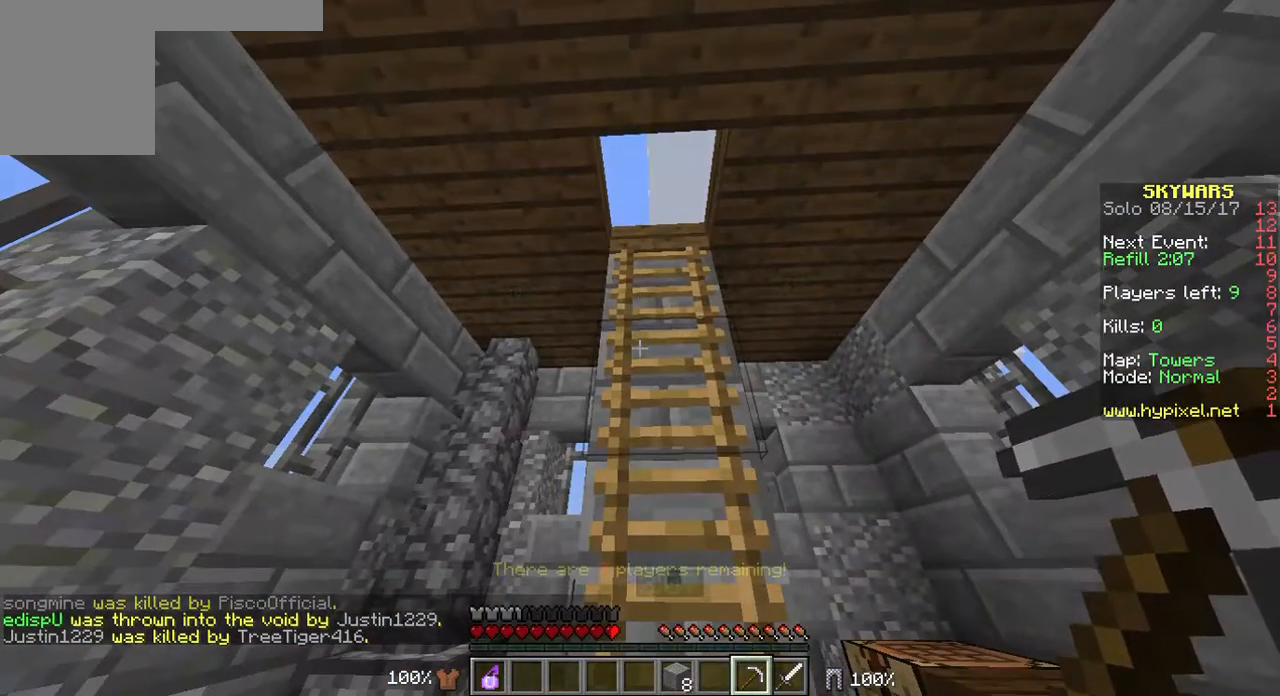
{"keys": [], "mouse": [], "events": []}
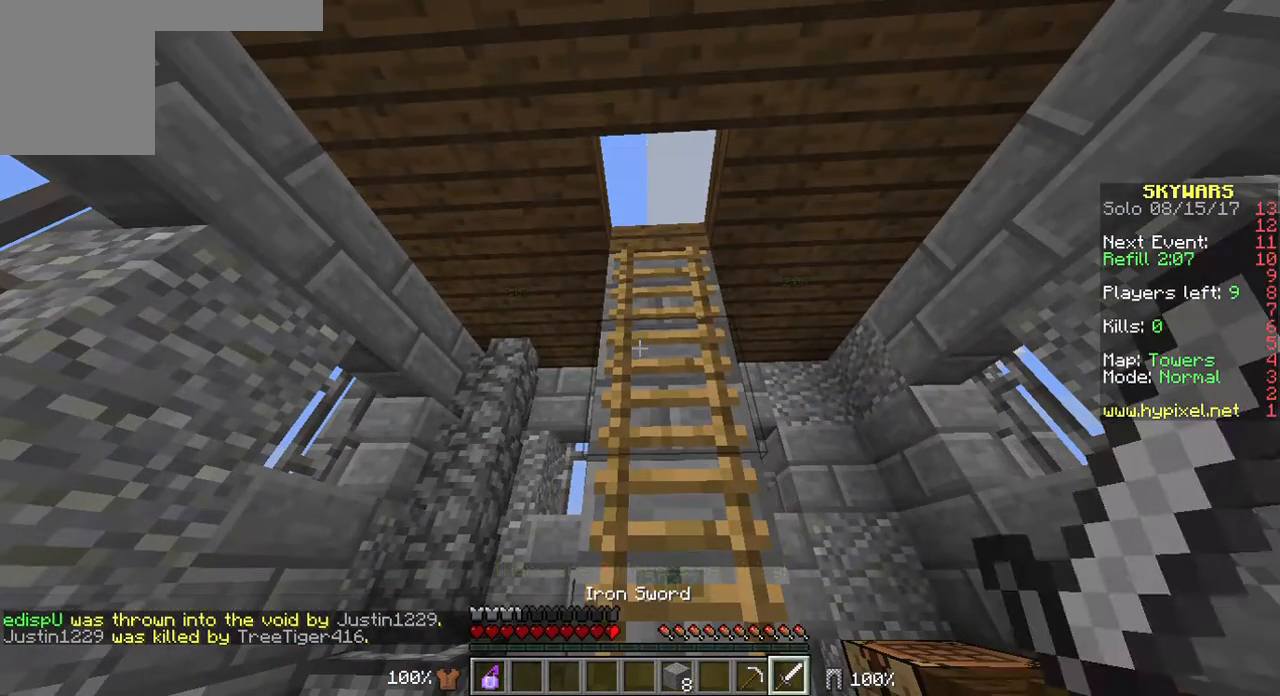
{"keys": [], "mouse": [], "events": []}
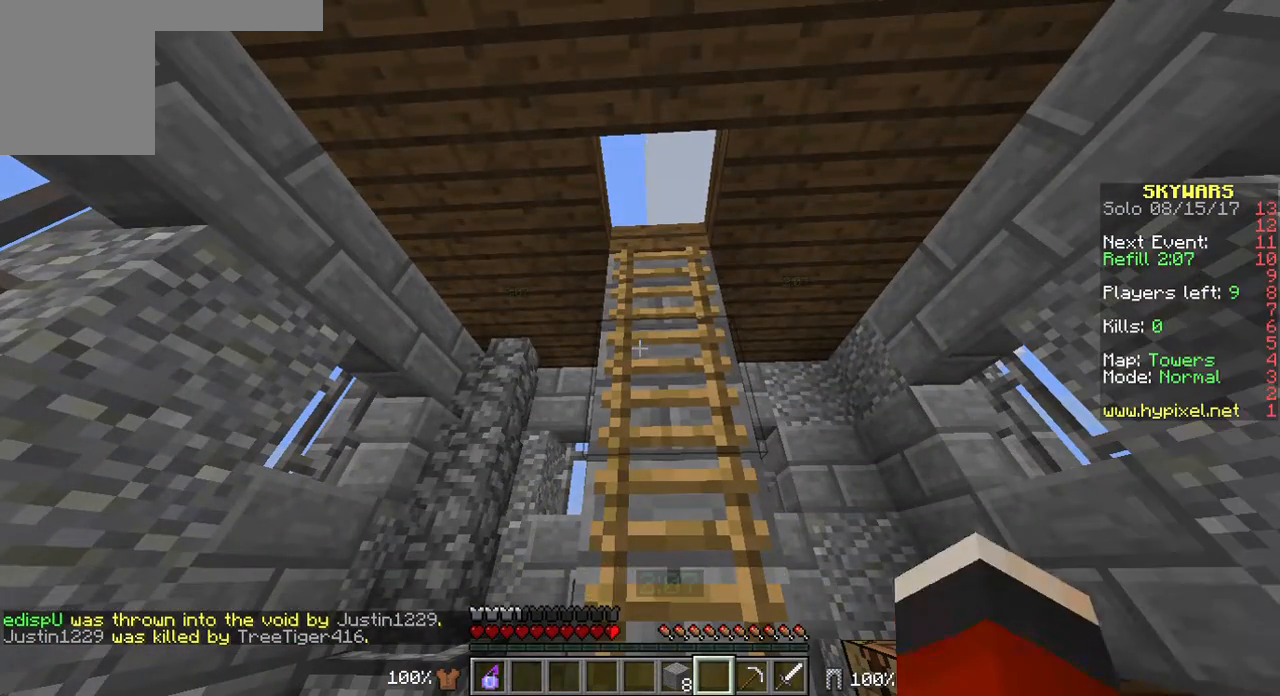
{"keys": [], "mouse": [], "events": []}
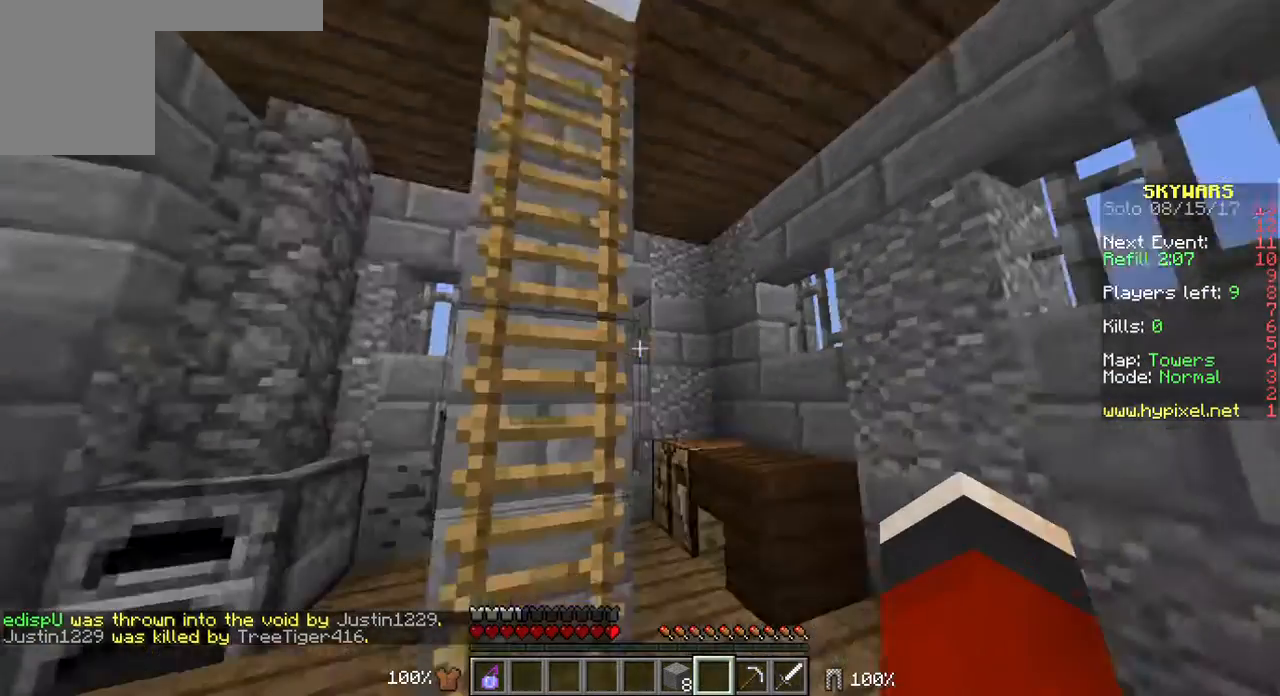
{"keys": [], "mouse": [], "events": []}
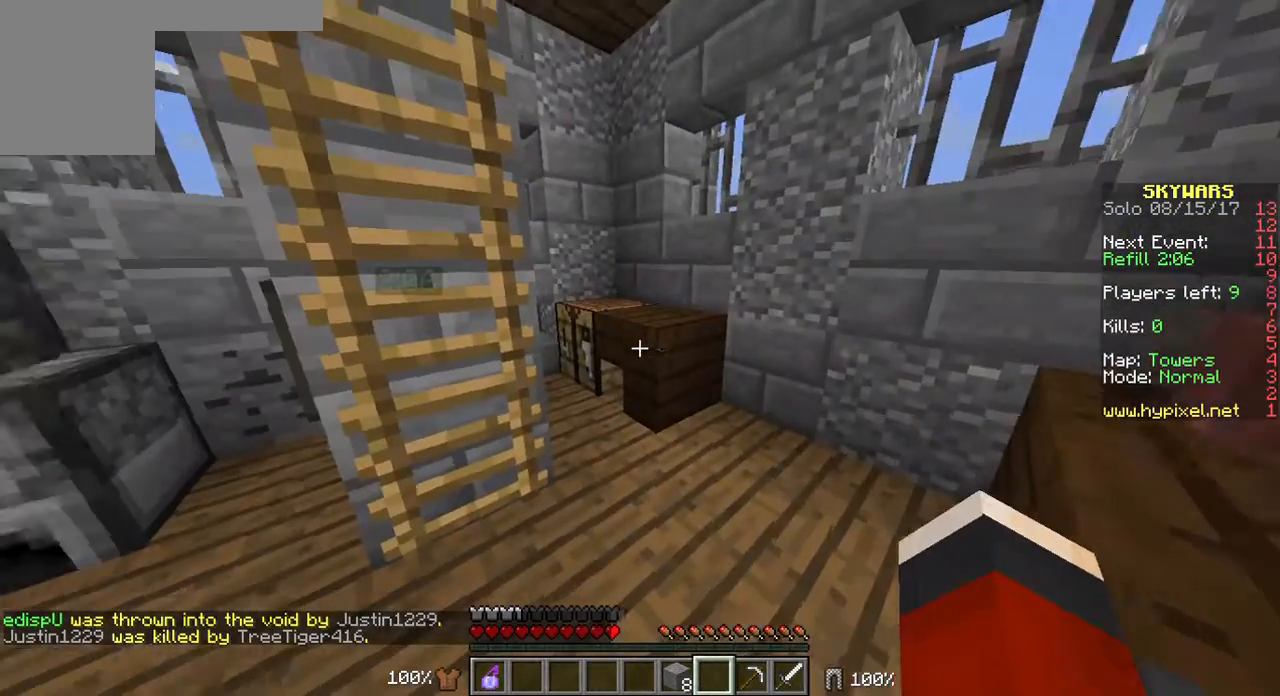
{"keys": ["d"], "mouse": [], "events": [[179, "d", "down"]]}
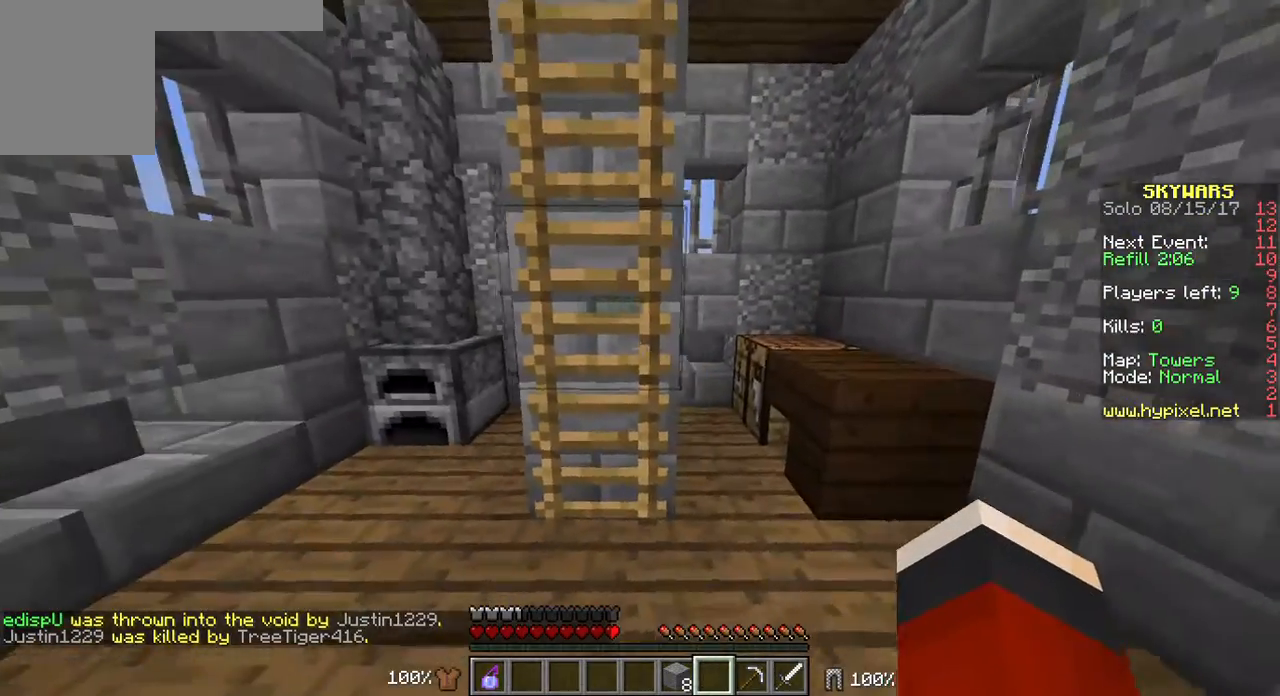
{"keys": ["a"], "mouse": [], "events": [[72, "d", "up"], [358, "a", "down"]]}
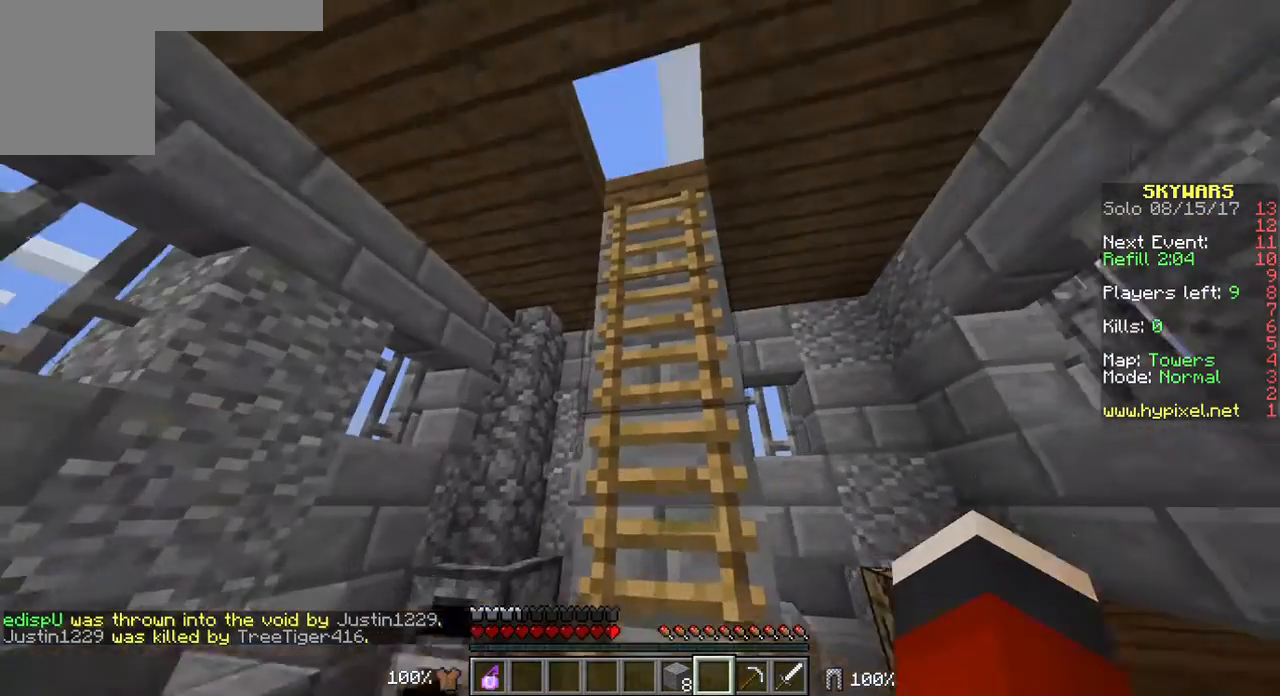
{"keys": [], "mouse": ["left"], "events": [[36, "a", "up"], [393, "mouse_left", "down"]]}
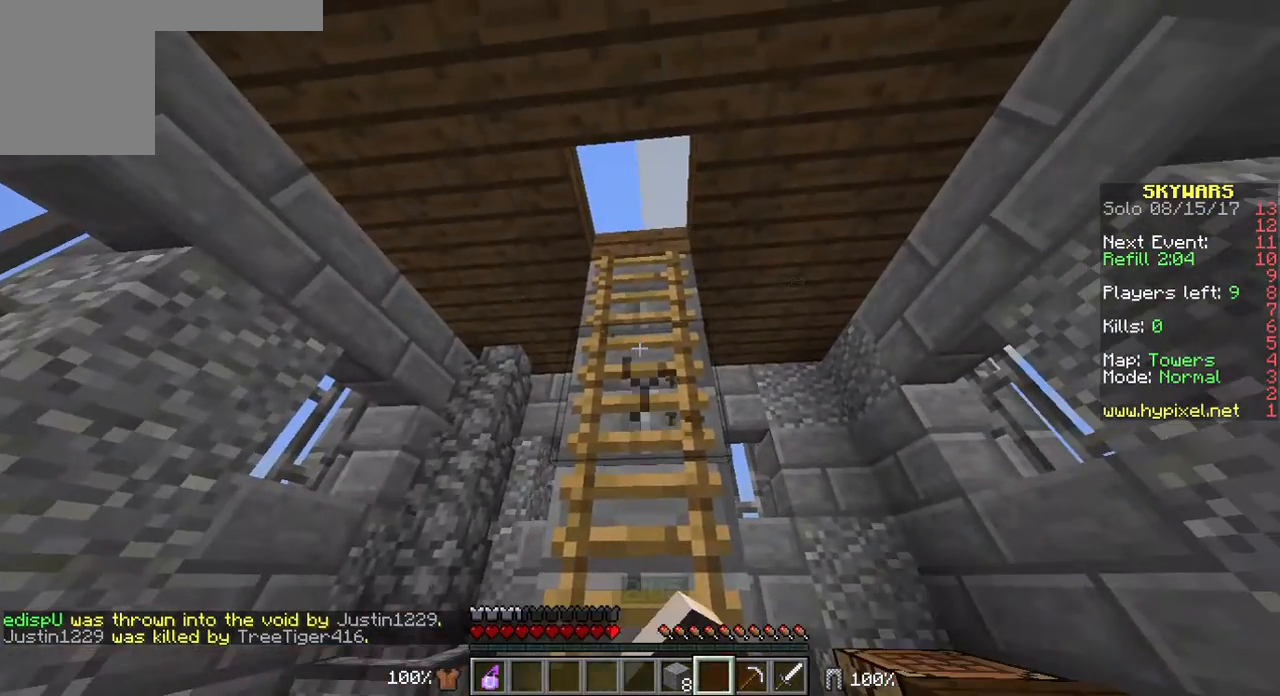
{"keys": [], "mouse": ["left"], "events": []}
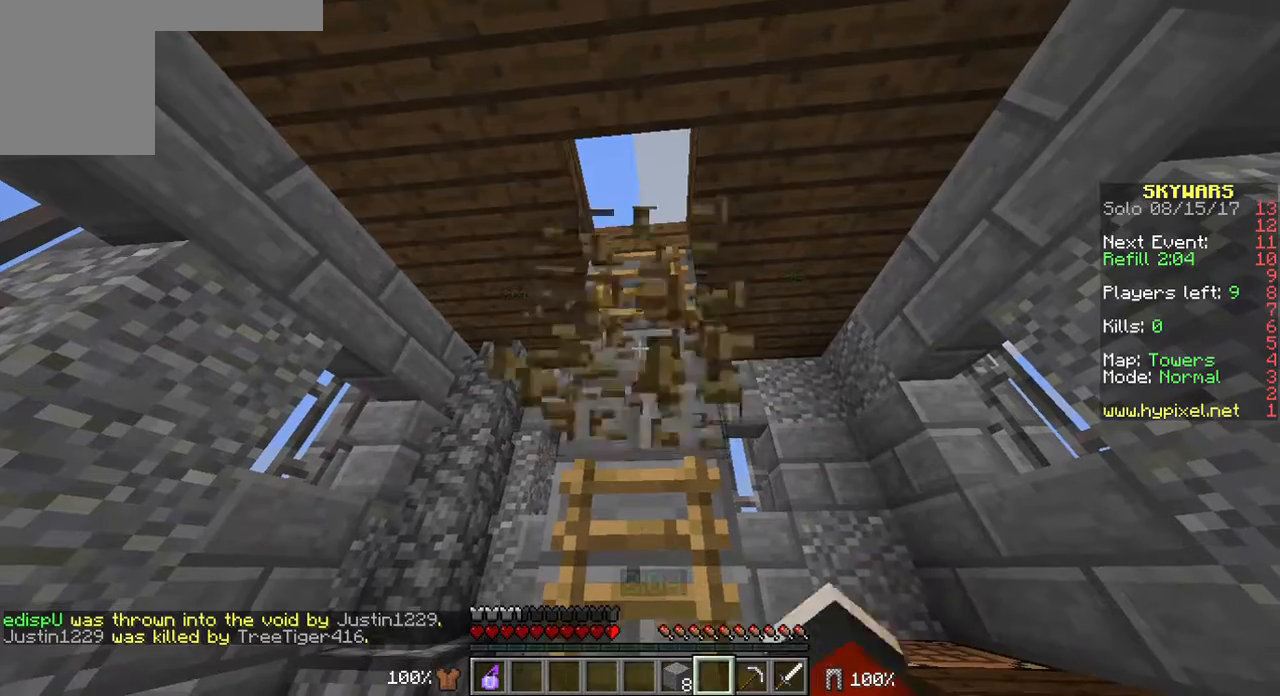
{"keys": [], "mouse": ["left"], "events": []}
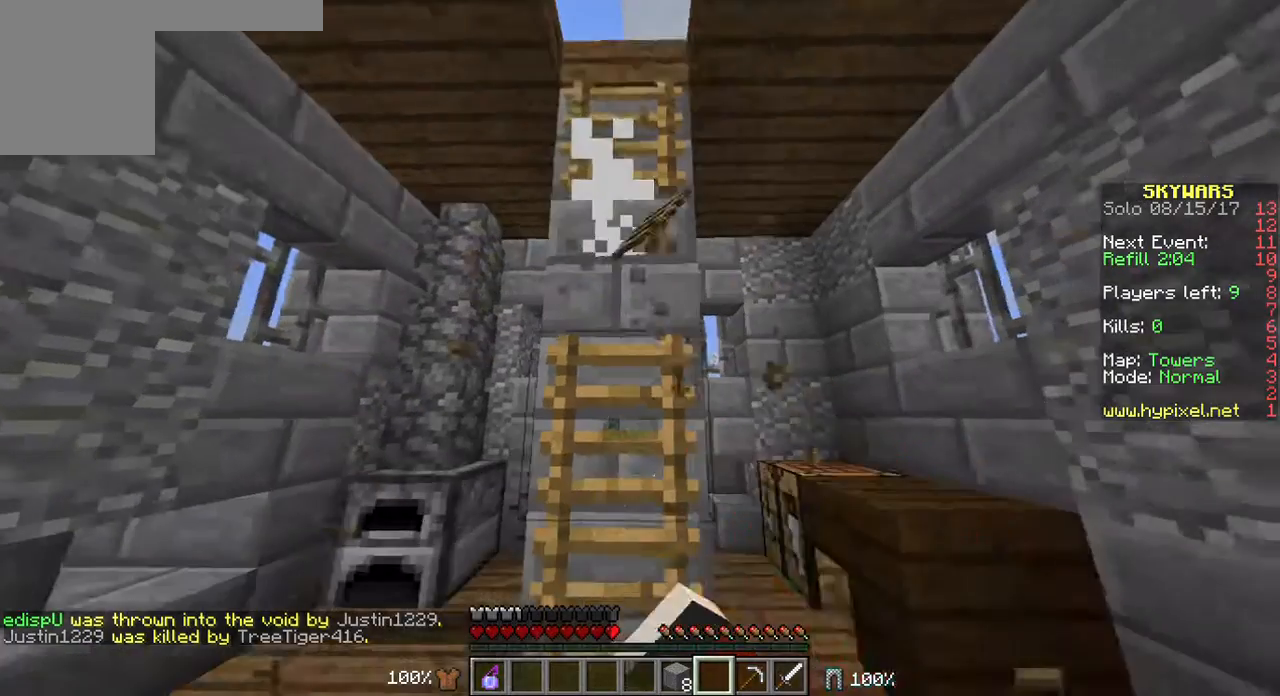
{"keys": [], "mouse": ["left"], "events": []}
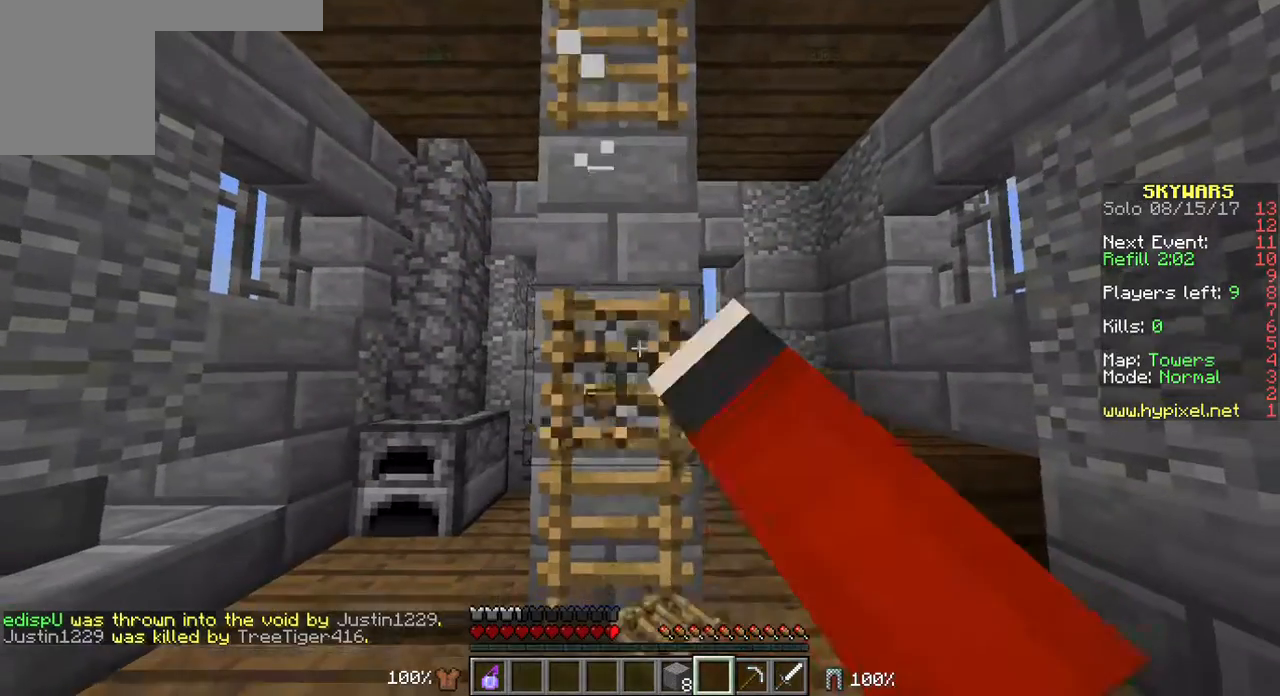
{"keys": [], "mouse": ["left"], "events": []}
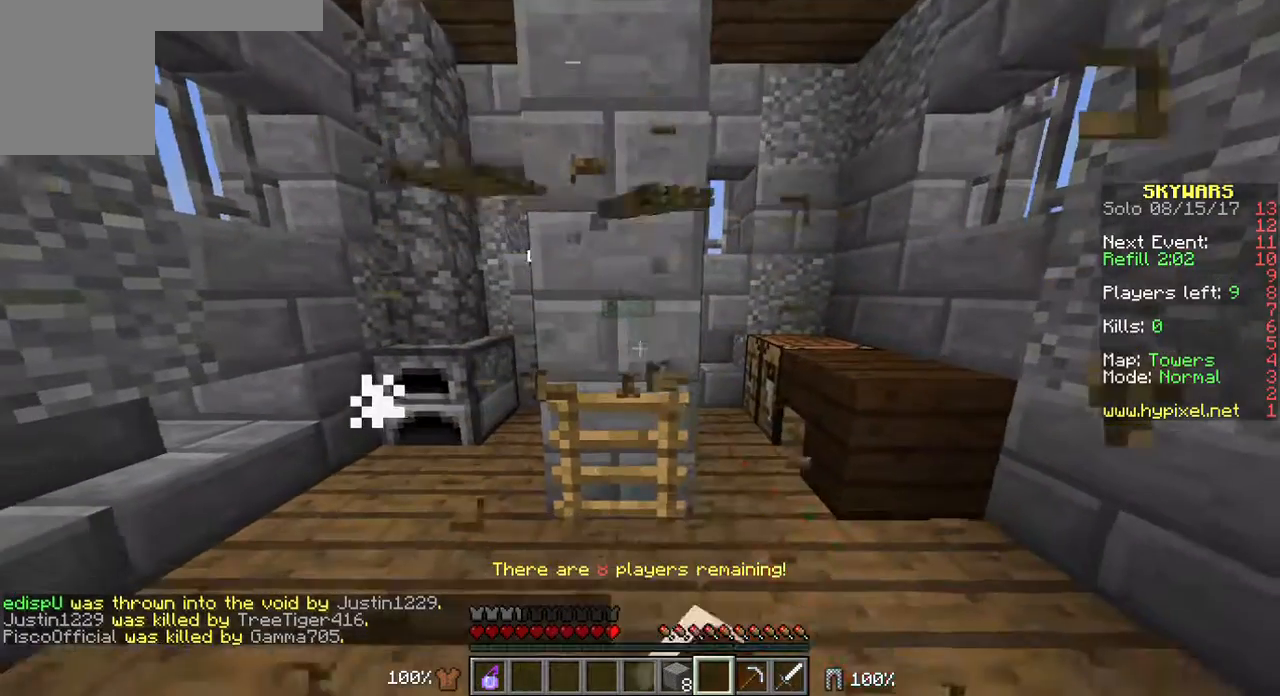
{"keys": [], "mouse": ["left"], "events": []}
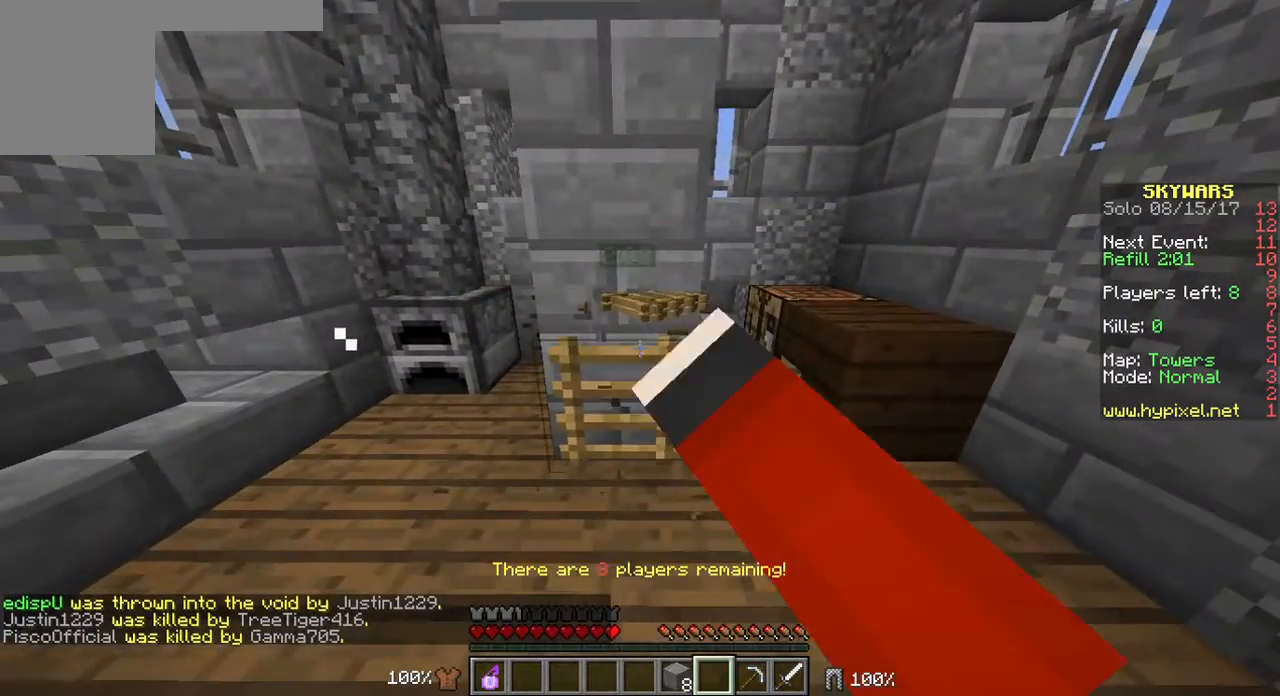
{"keys": [], "mouse": ["left"], "events": []}
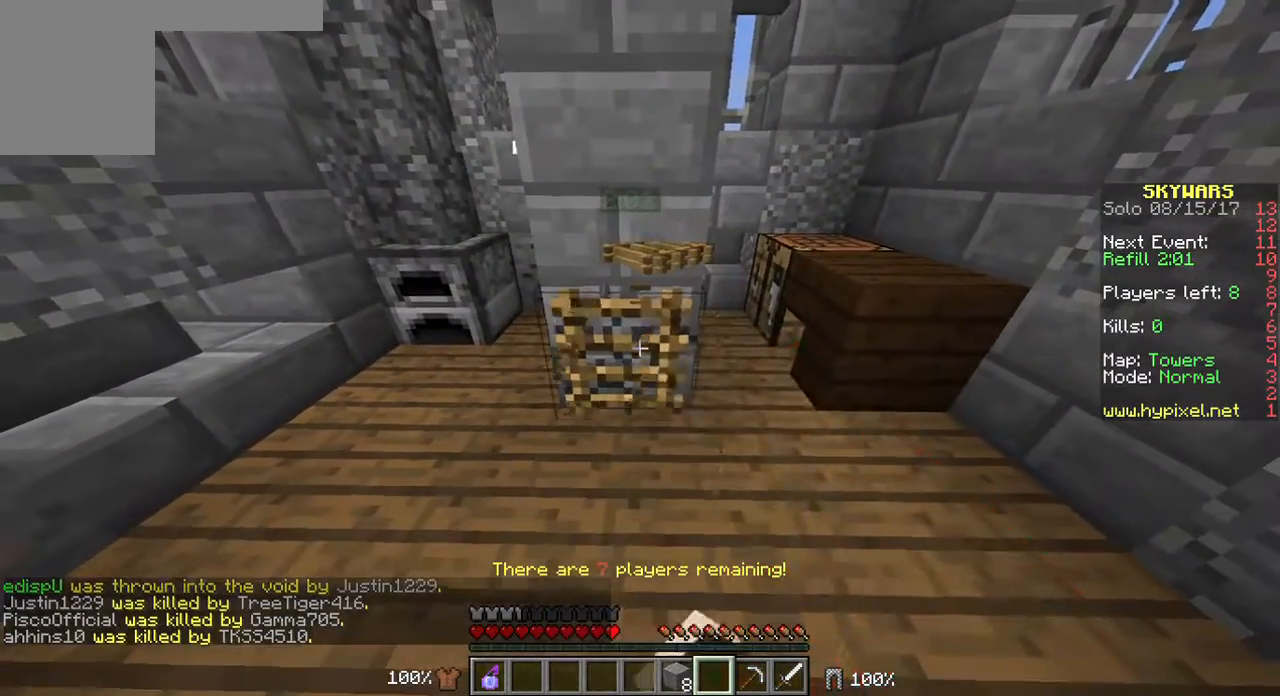
{"keys": [], "mouse": ["left"], "events": [[179, "w", "down"], [465, "w", "up"]]}